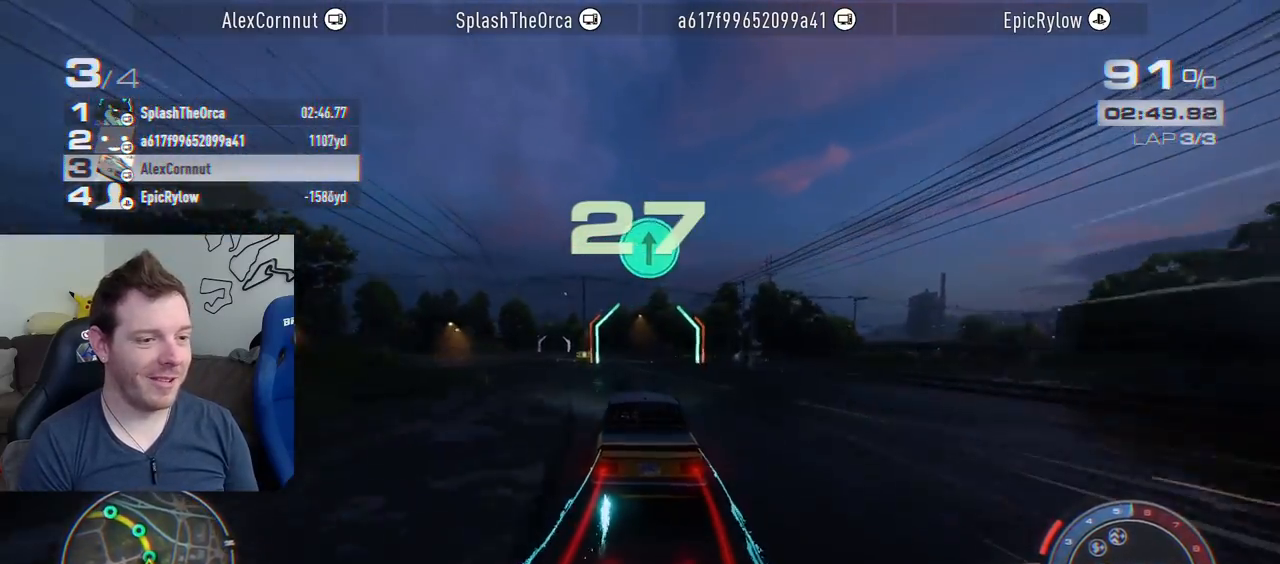
Gameplay with a controller (PlayStation layout); each line is a JSON object with the inputs held at the frame after it. "events" lists button and stick changes between this image and that frame as [ms after this image, input, new state], when the widget could be followed in between. Not read: L3 R3.
{"buttons": ["CROSS", "R2"], "left_stick": "left", "right_stick": "center", "events": []}
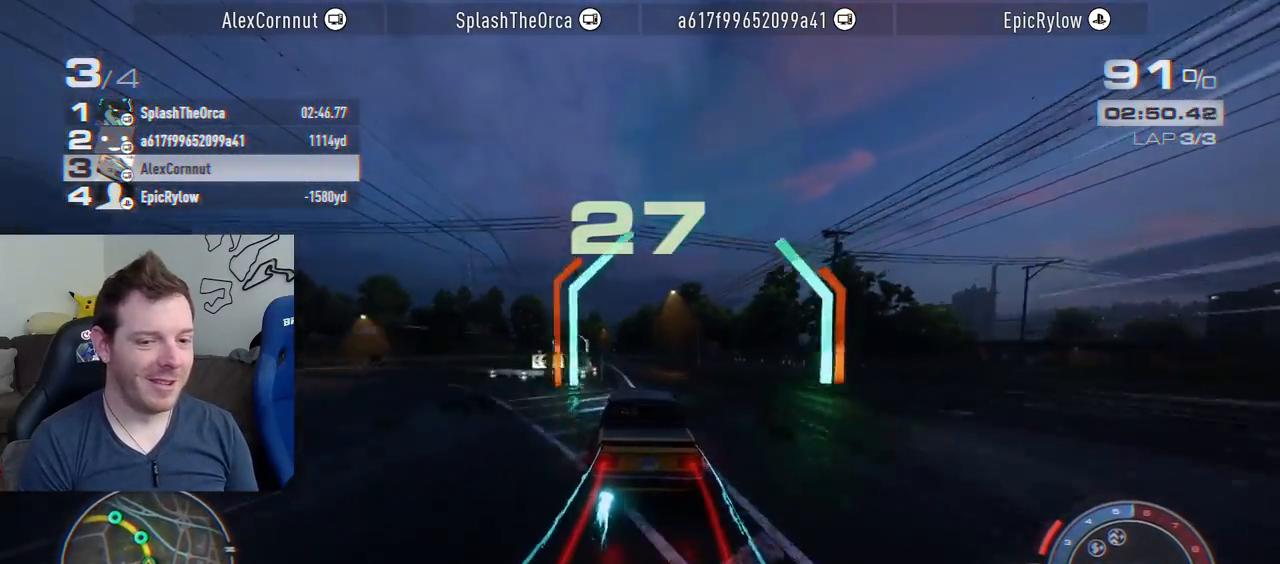
{"buttons": ["CROSS", "R2"], "left_stick": "left", "right_stick": "center", "events": [[300, "R1", "down"], [417, "R1", "up"]]}
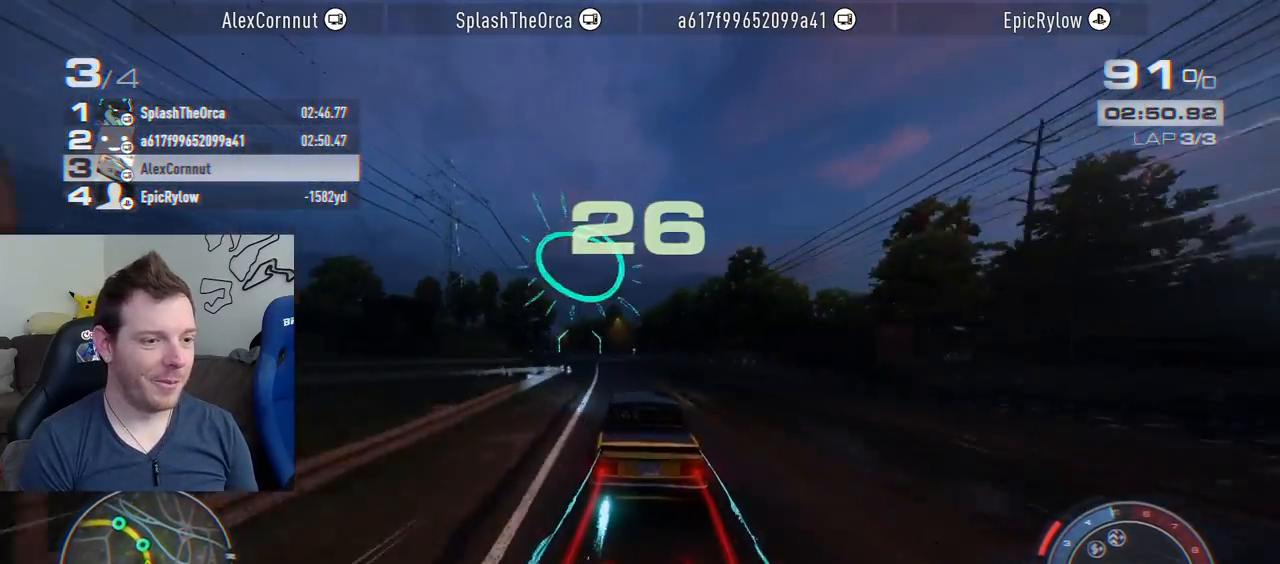
{"buttons": ["CROSS", "R2"], "left_stick": "left", "right_stick": "center", "events": []}
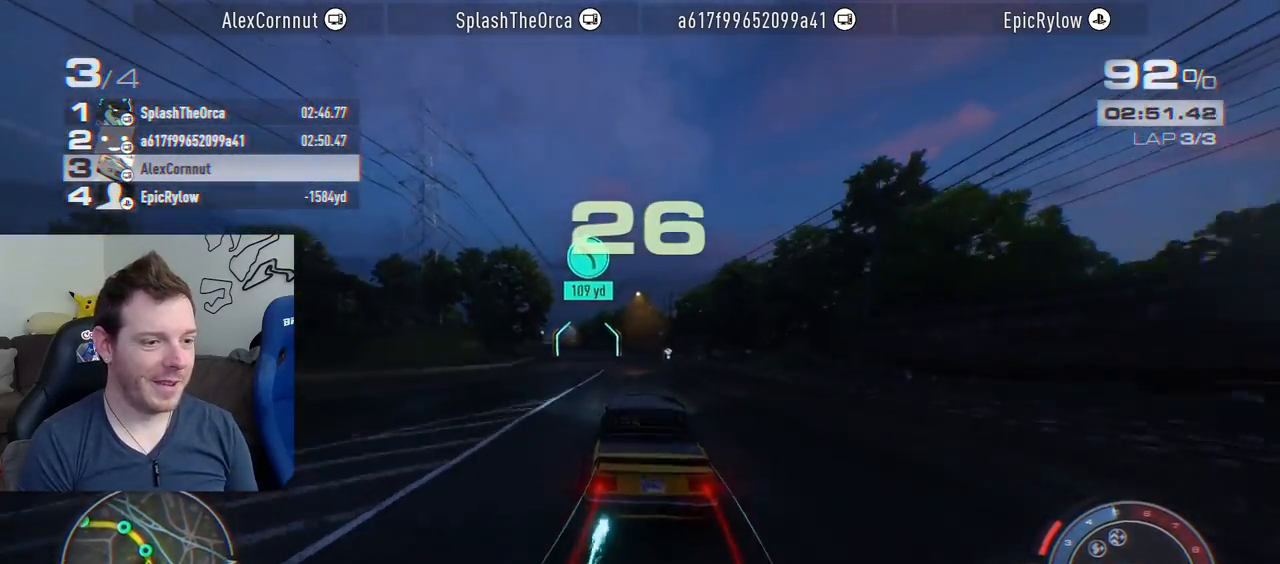
{"buttons": ["R2"], "left_stick": "left", "right_stick": "center", "events": [[433, "CROSS", "up"]]}
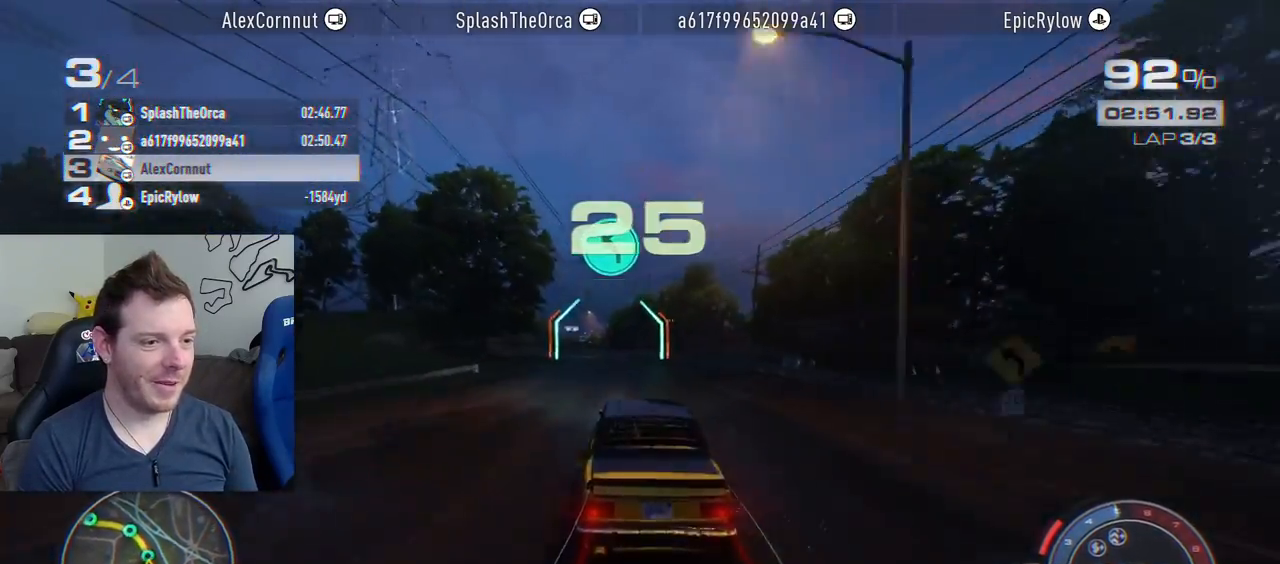
{"buttons": ["R2"], "left_stick": "left", "right_stick": "center", "events": []}
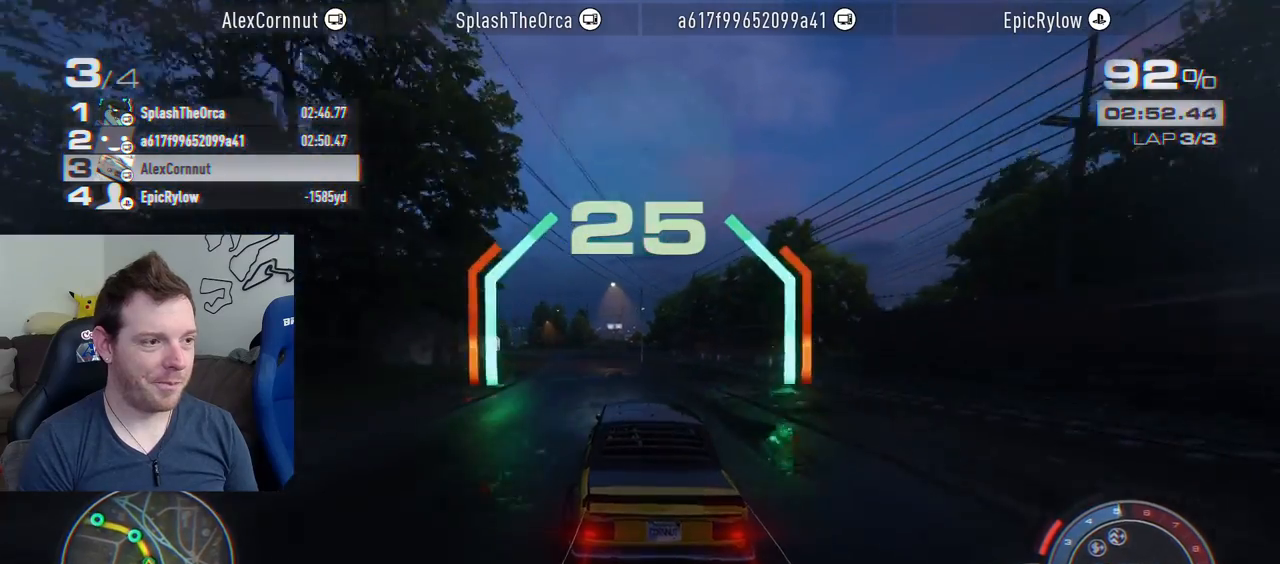
{"buttons": ["R2"], "left_stick": "left", "right_stick": "center", "events": []}
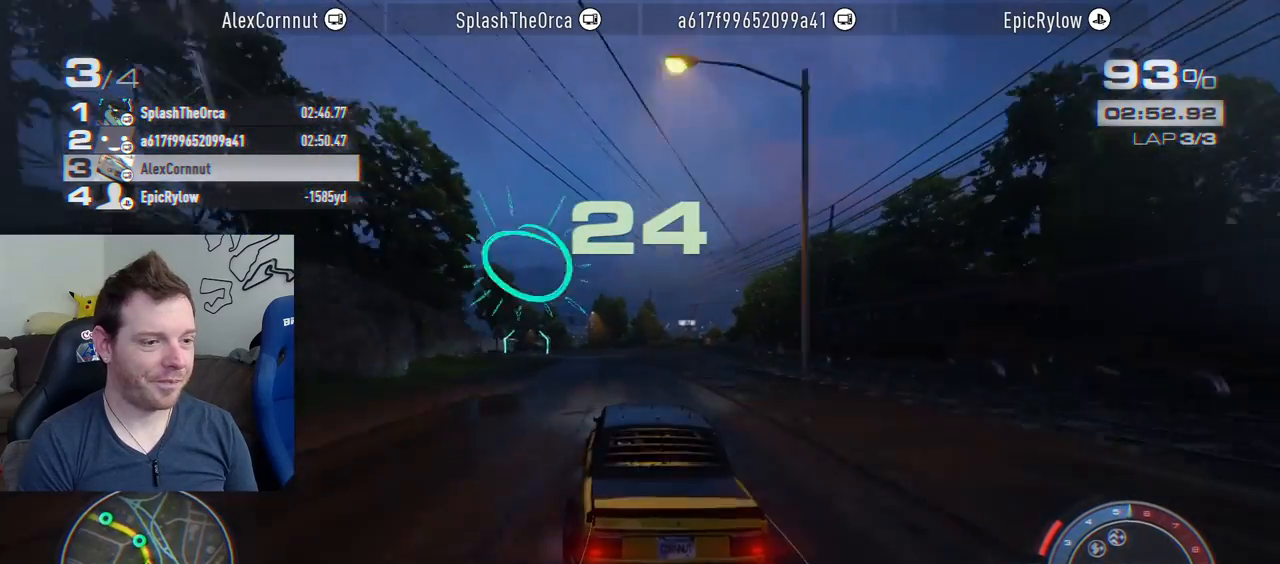
{"buttons": ["R2"], "left_stick": "left", "right_stick": "center", "events": []}
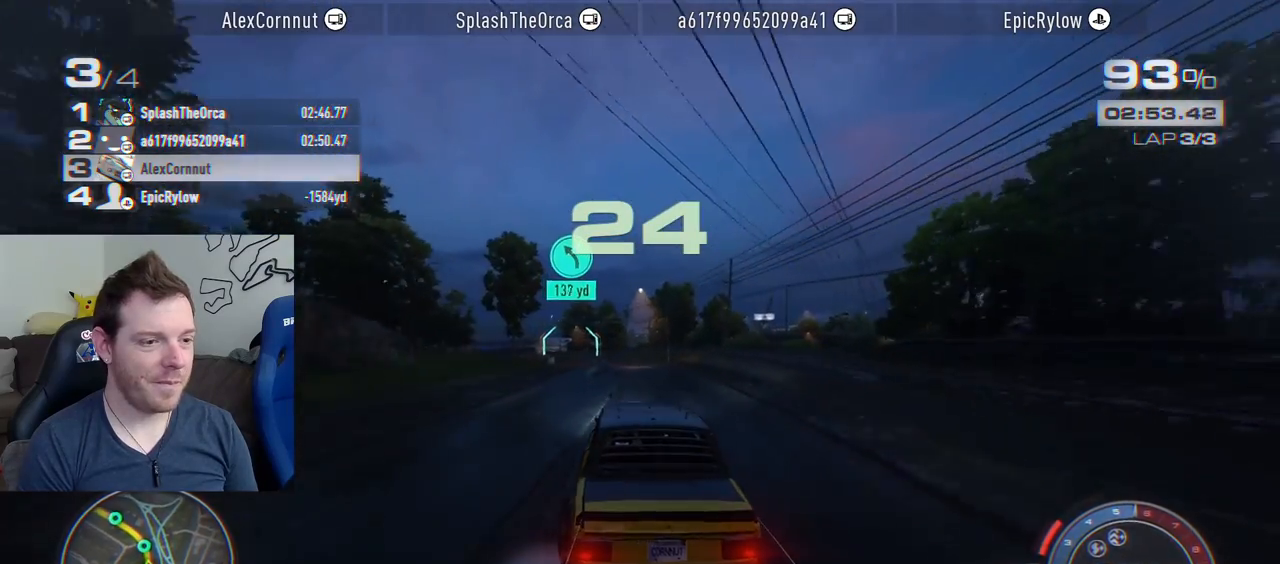
{"buttons": ["R2"], "left_stick": "left", "right_stick": "center", "events": []}
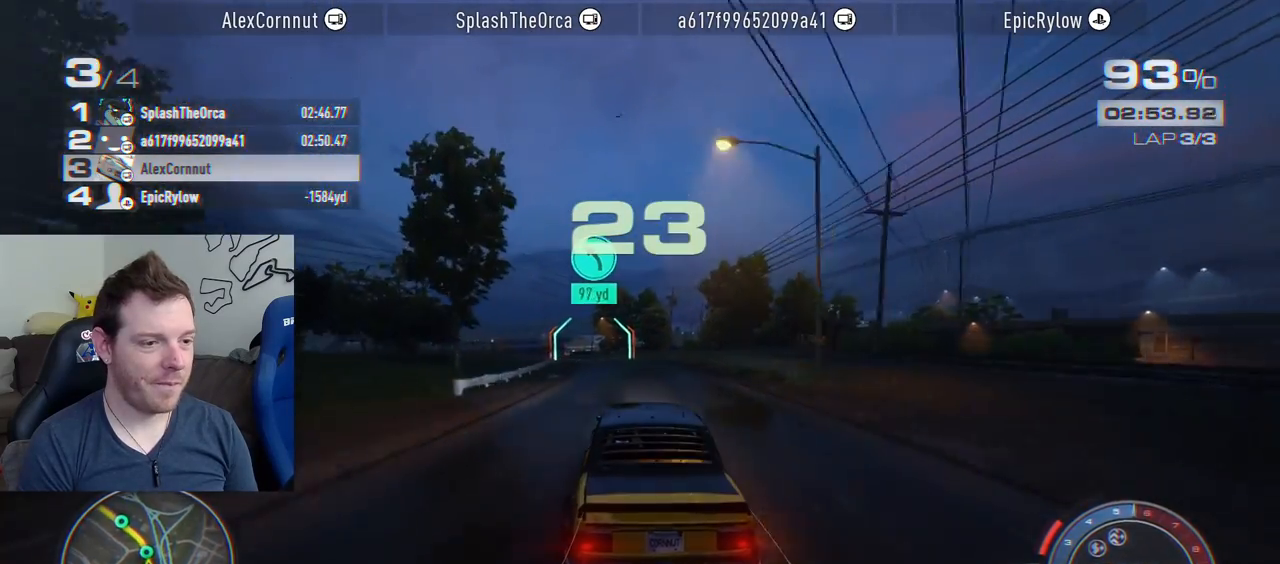
{"buttons": ["R2"], "left_stick": "left", "right_stick": "center", "events": []}
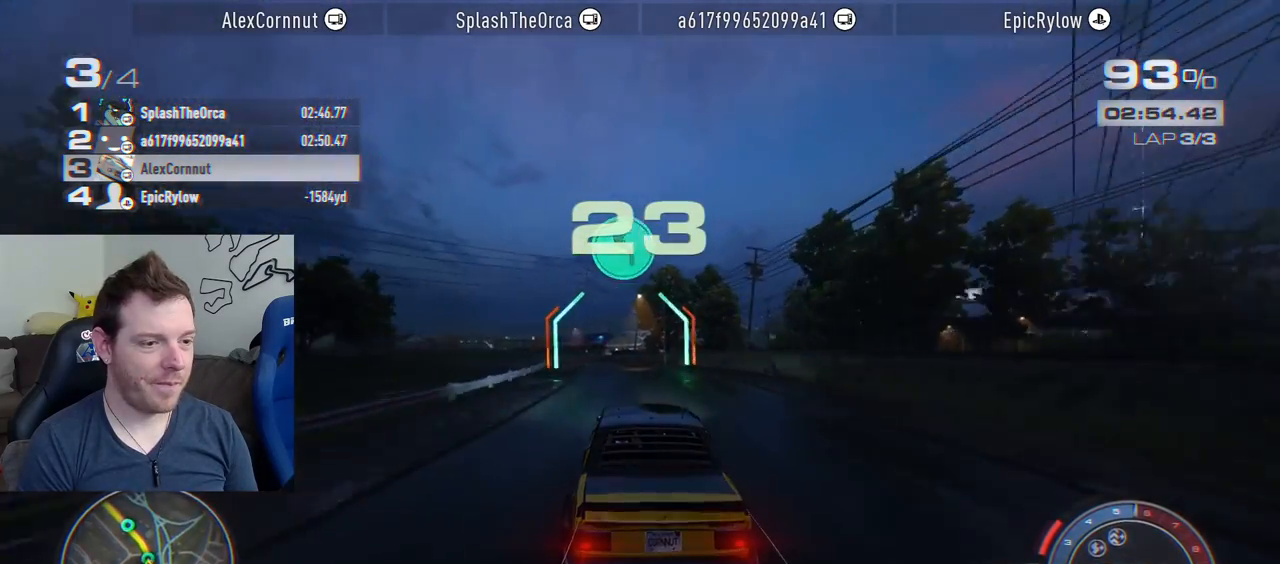
{"buttons": ["R2"], "left_stick": "left", "right_stick": "center", "events": []}
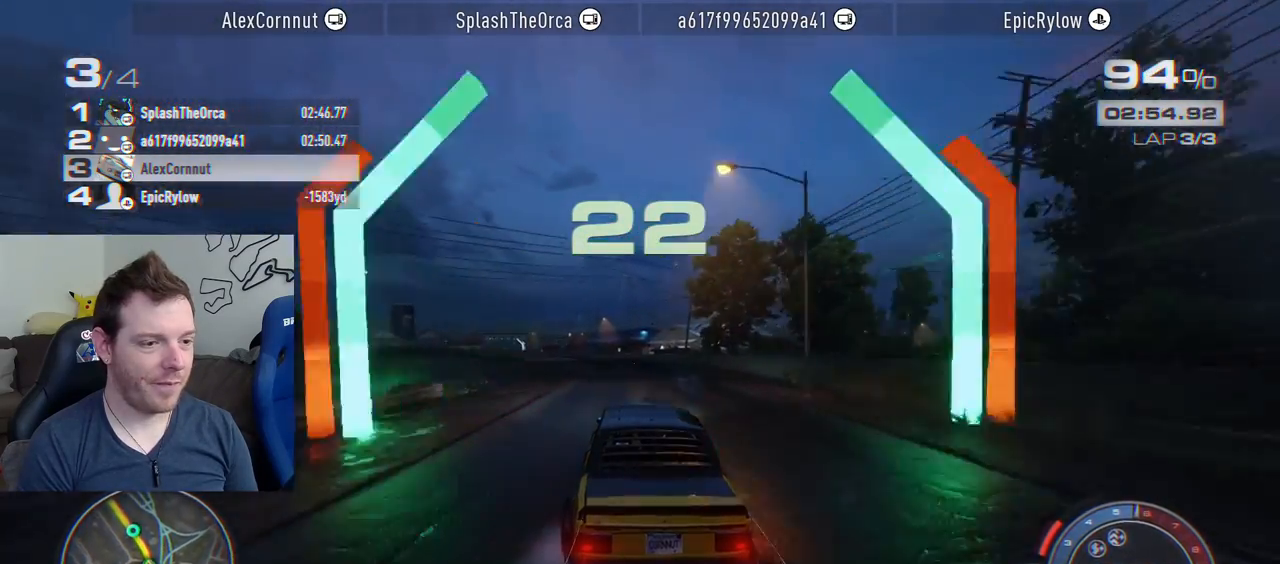
{"buttons": ["R2"], "left_stick": "left", "right_stick": "center", "events": []}
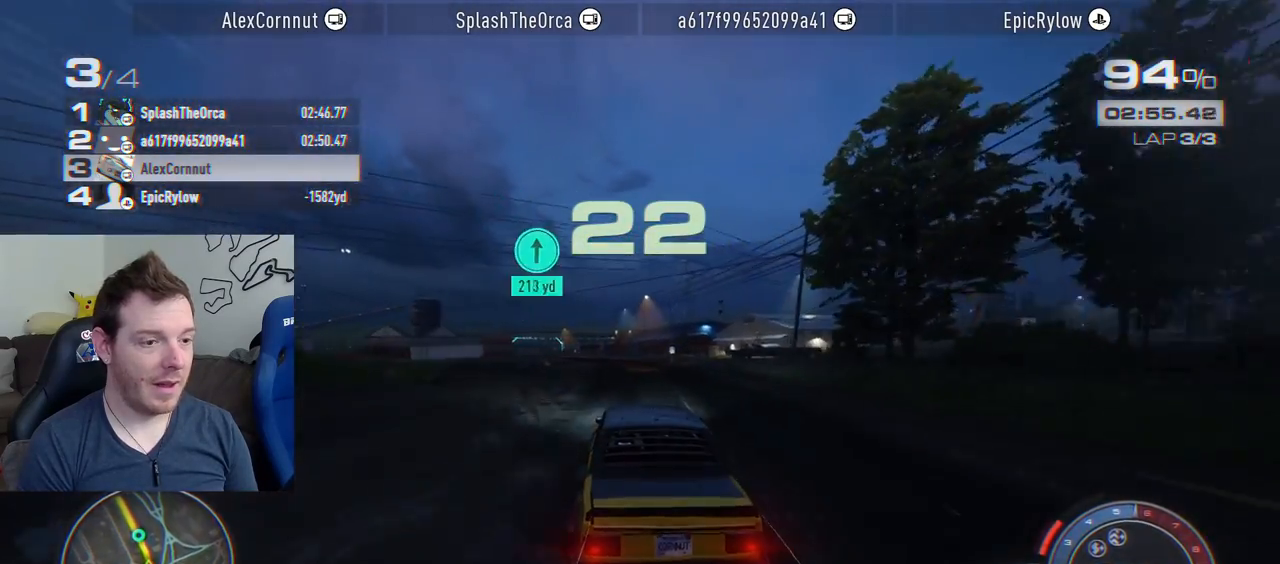
{"buttons": ["R2"], "left_stick": "left", "right_stick": "center", "events": []}
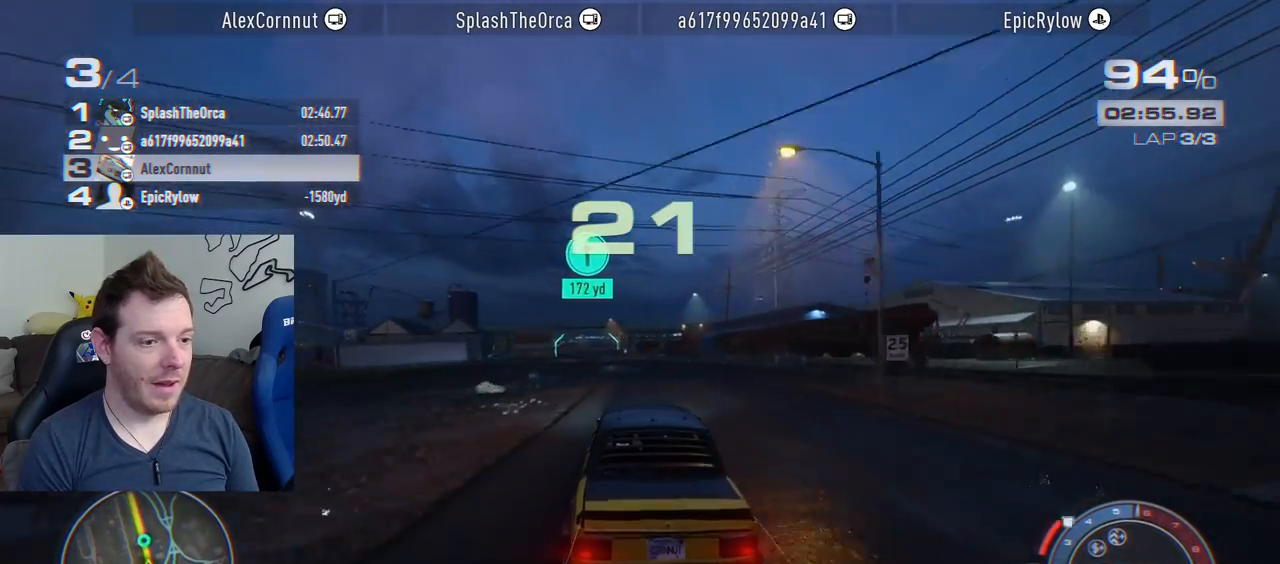
{"buttons": ["R2"], "left_stick": "left", "right_stick": "center", "events": []}
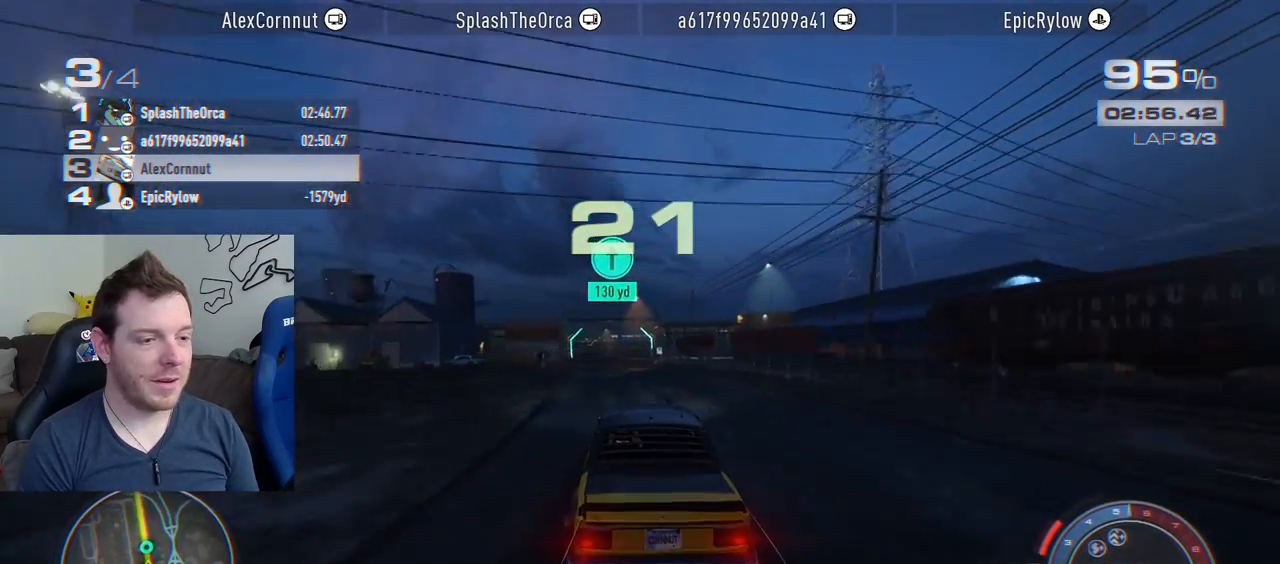
{"buttons": ["R2"], "left_stick": "left", "right_stick": "center", "events": []}
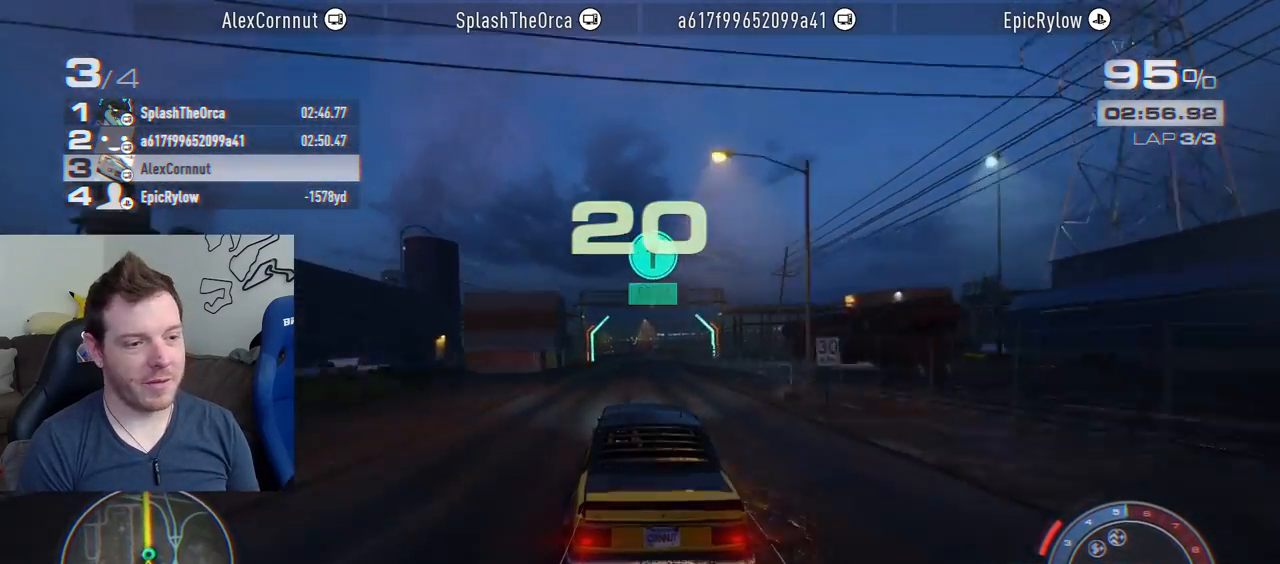
{"buttons": ["R2"], "left_stick": "right", "right_stick": "center", "events": [[167, "left_stick", "center"], [233, "left_stick", "right"], [400, "left_stick", "center"], [500, "left_stick", "right"]]}
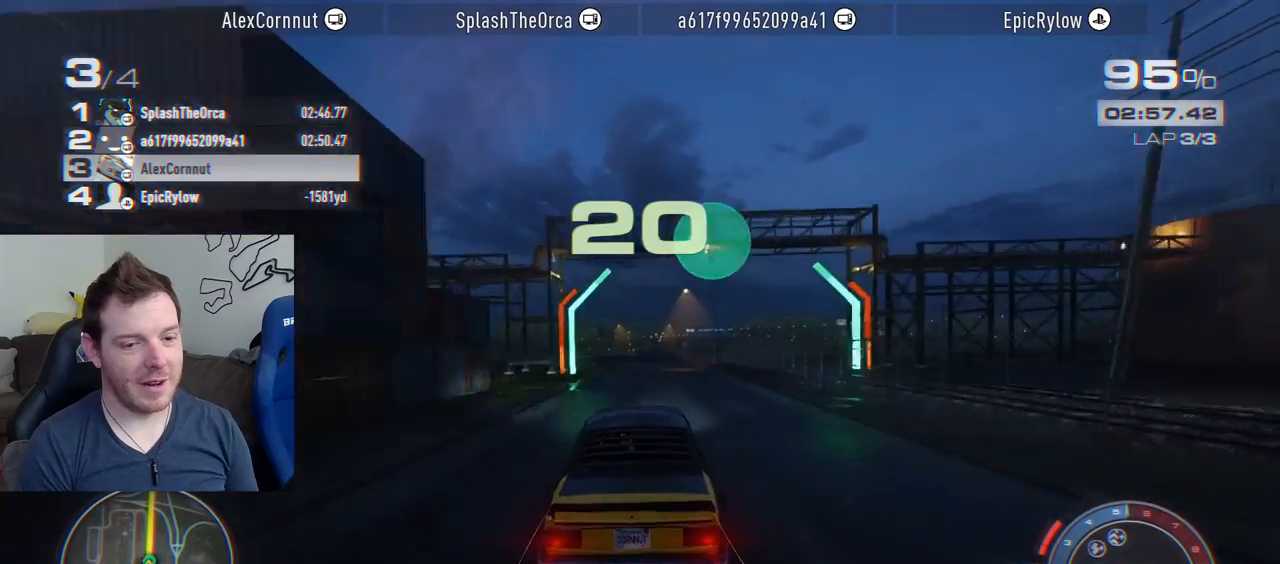
{"buttons": ["R2"], "left_stick": "right", "right_stick": "center", "events": [[117, "left_stick", "center"], [417, "left_stick", "right"]]}
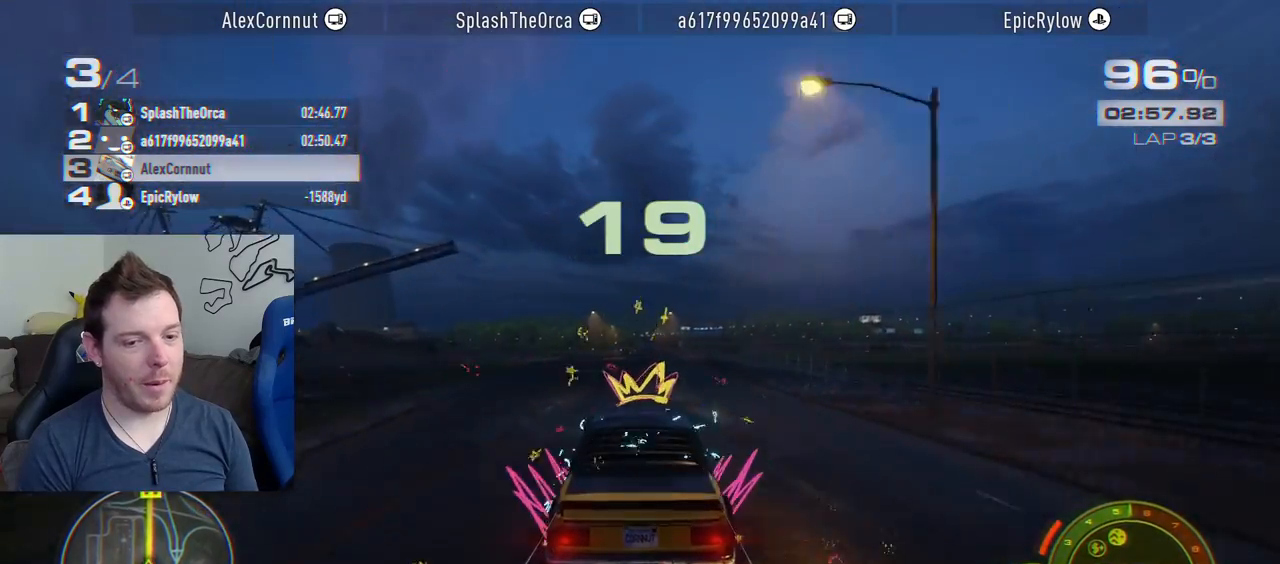
{"buttons": ["R2"], "left_stick": "center", "right_stick": "center", "events": [[17, "CROSS", "down"], [50, "left_stick", "center"], [183, "CROSS", "up"]]}
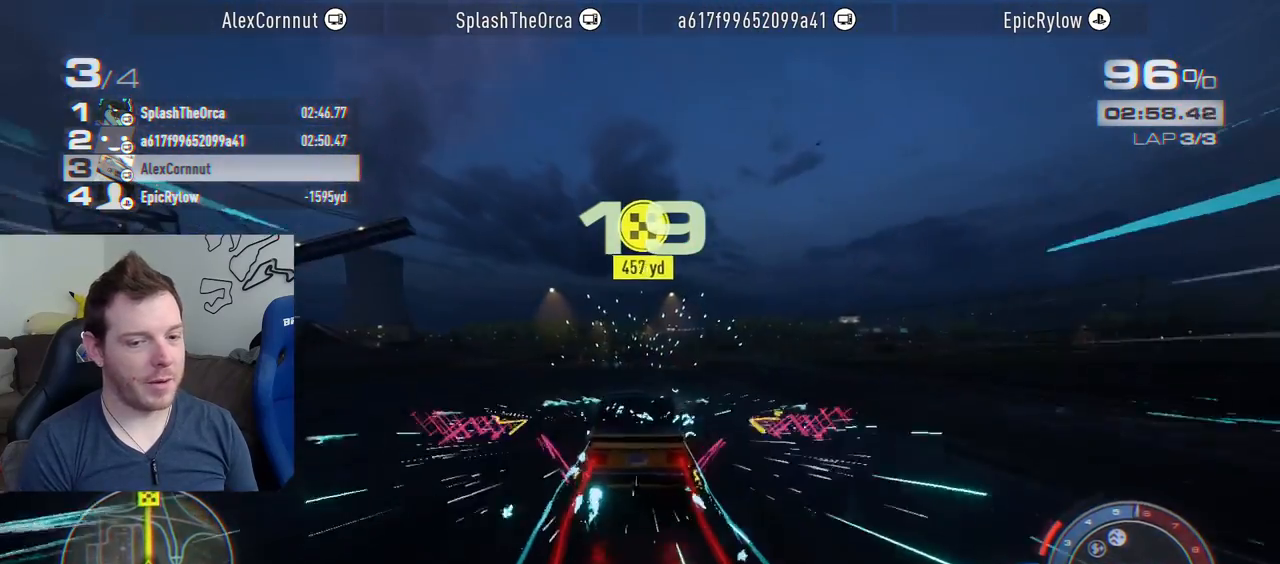
{"buttons": ["R2"], "left_stick": "center", "right_stick": "center", "events": []}
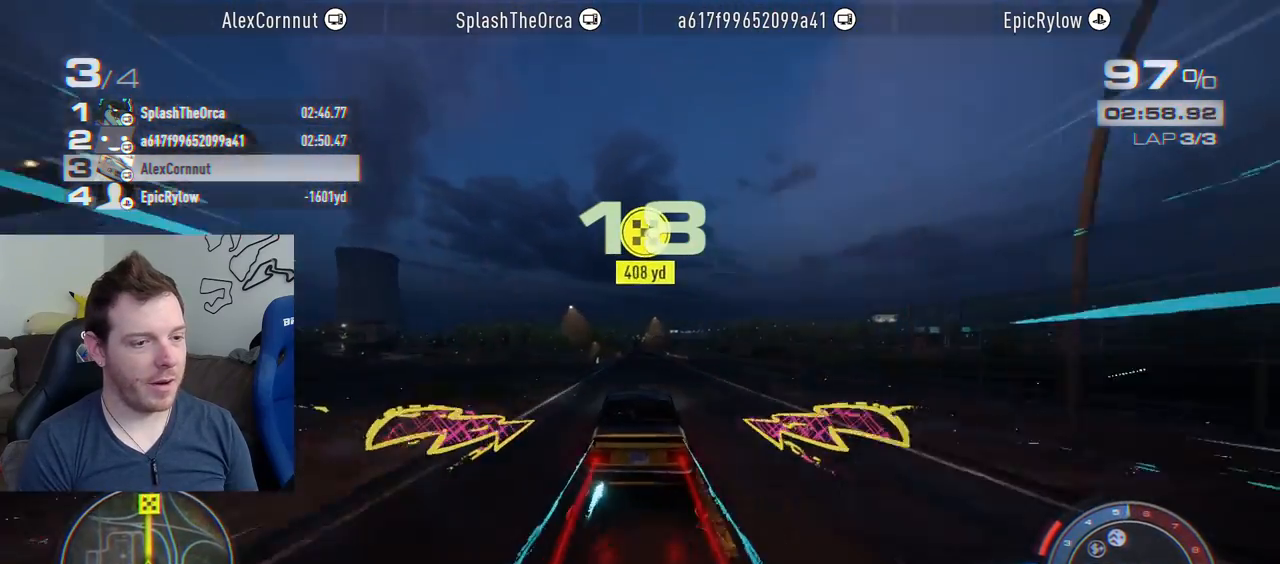
{"buttons": ["R2"], "left_stick": "right", "right_stick": "center", "events": [[433, "left_stick", "right"]]}
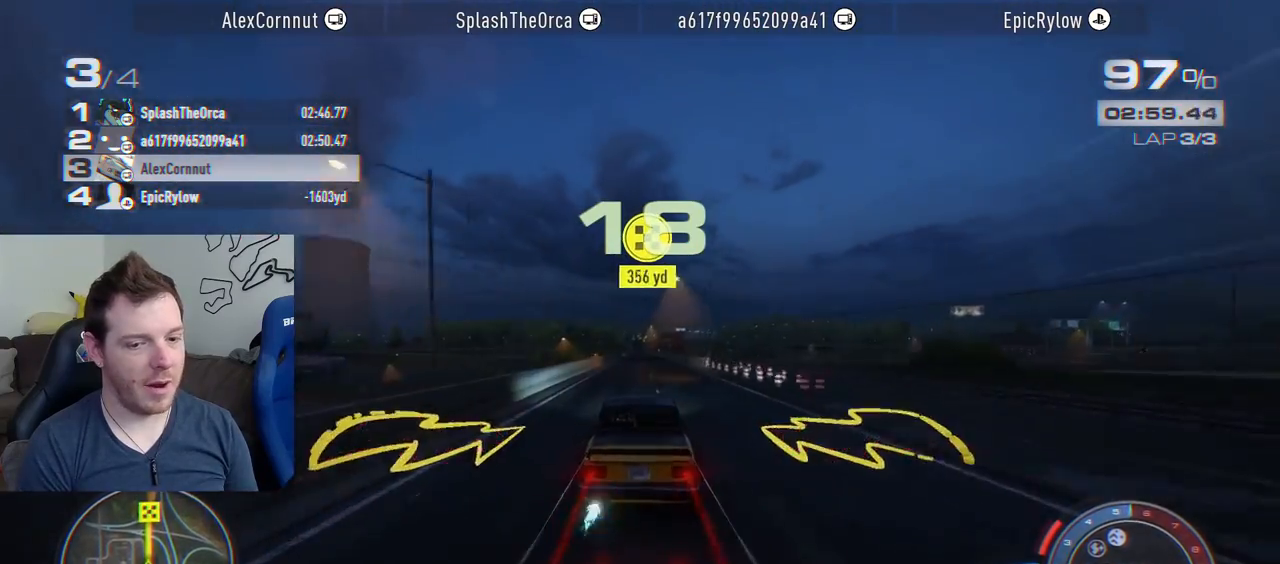
{"buttons": ["R2"], "left_stick": "center", "right_stick": "center", "events": [[33, "left_stick", "center"]]}
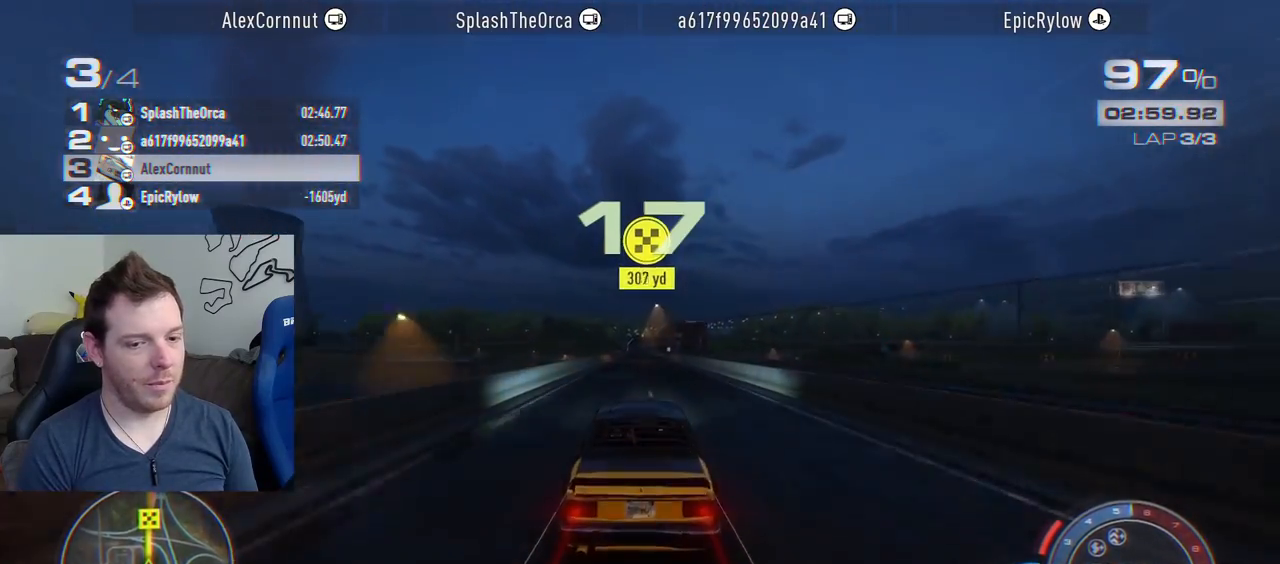
{"buttons": ["R2"], "left_stick": "center", "right_stick": "center", "events": []}
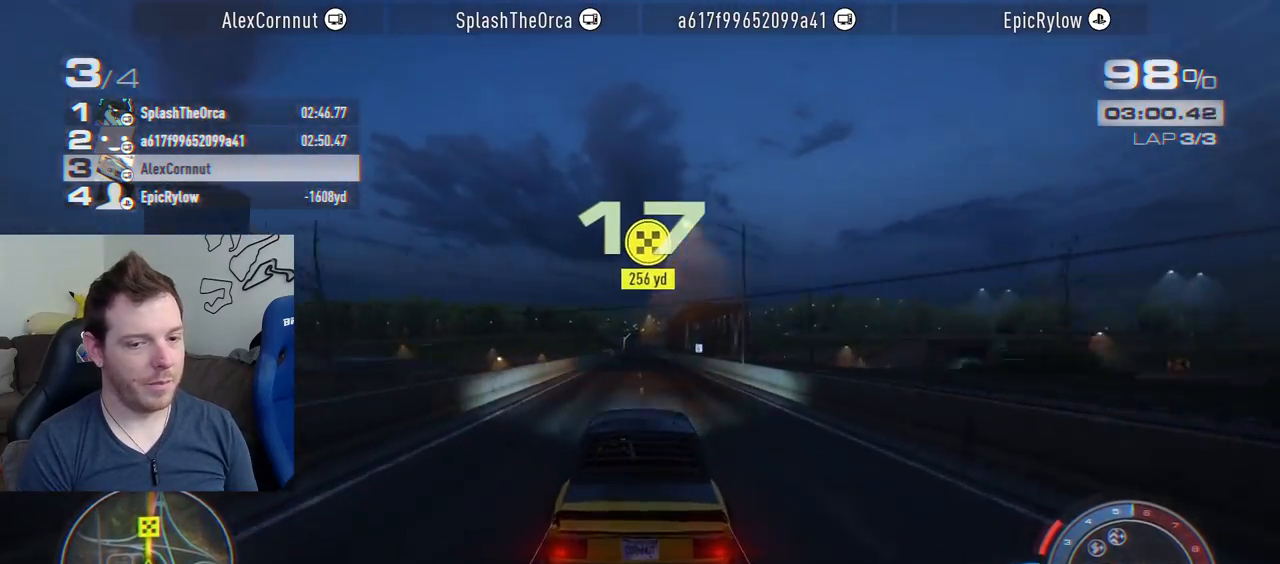
{"buttons": ["R2"], "left_stick": "center", "right_stick": "center", "events": []}
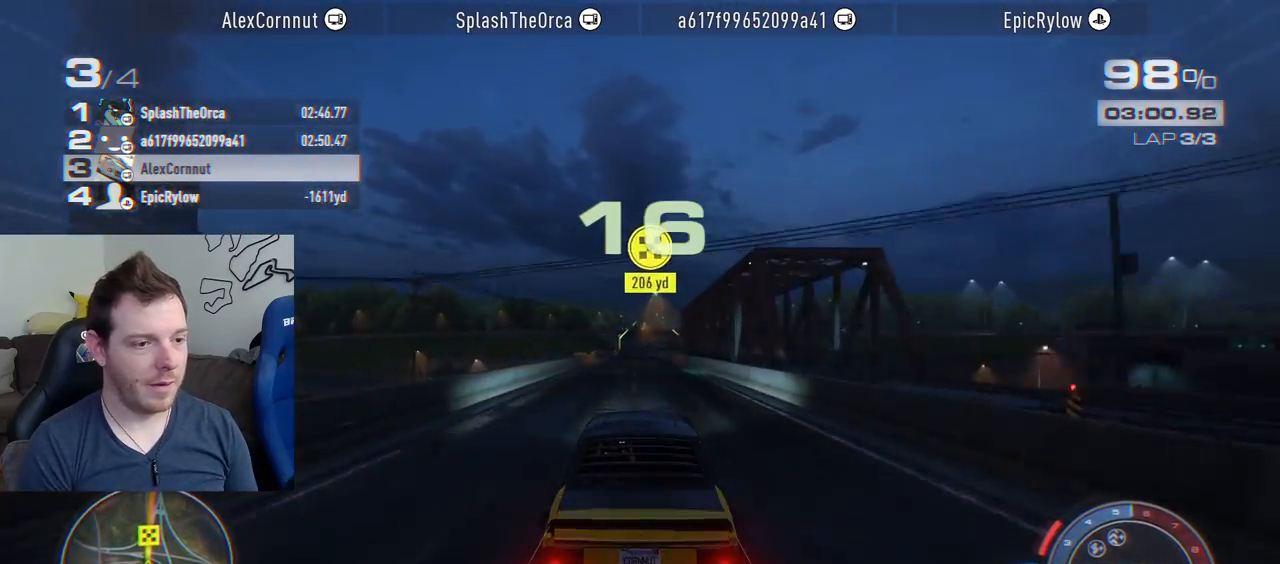
{"buttons": ["R2"], "left_stick": "center", "right_stick": "center", "events": []}
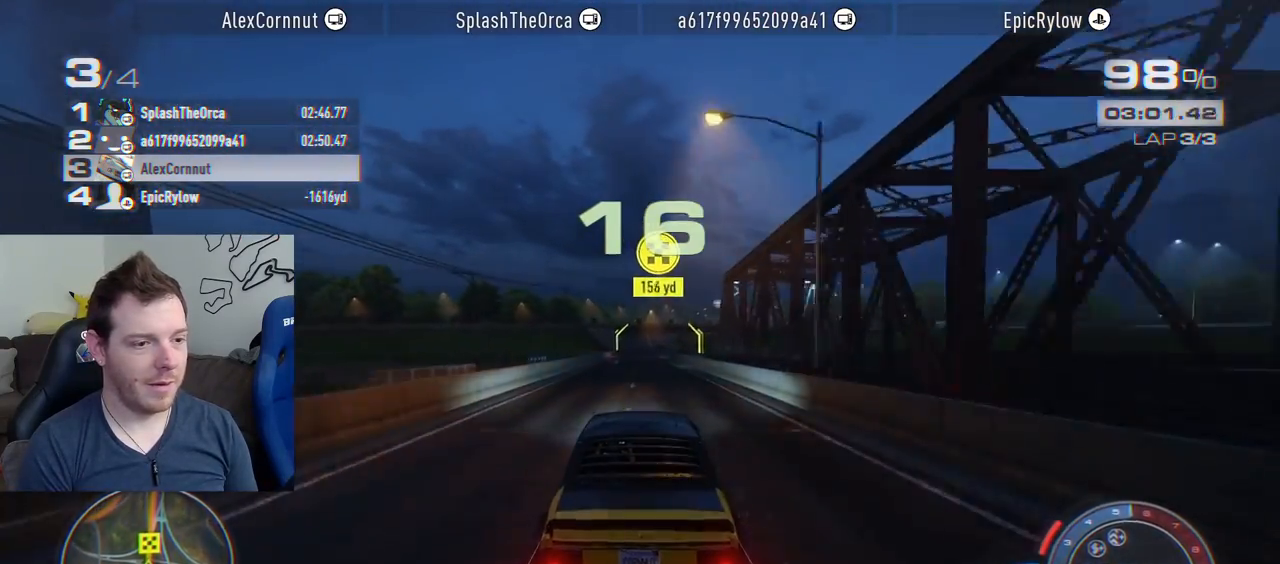
{"buttons": ["R2"], "left_stick": "center", "right_stick": "center", "events": []}
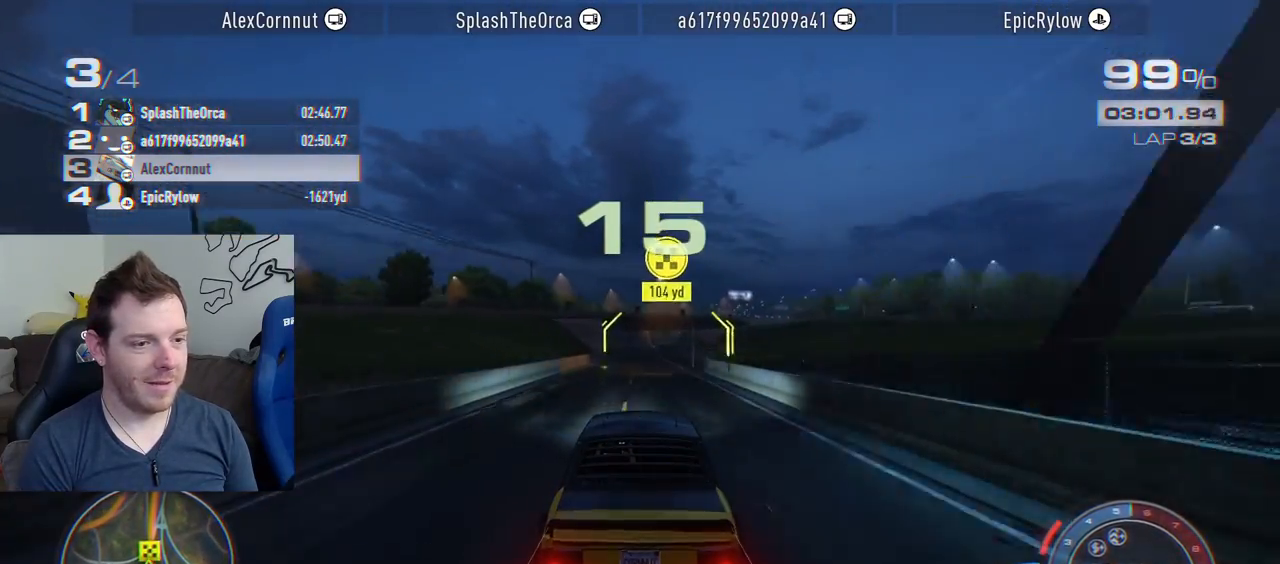
{"buttons": ["R2"], "left_stick": "center", "right_stick": "center", "events": []}
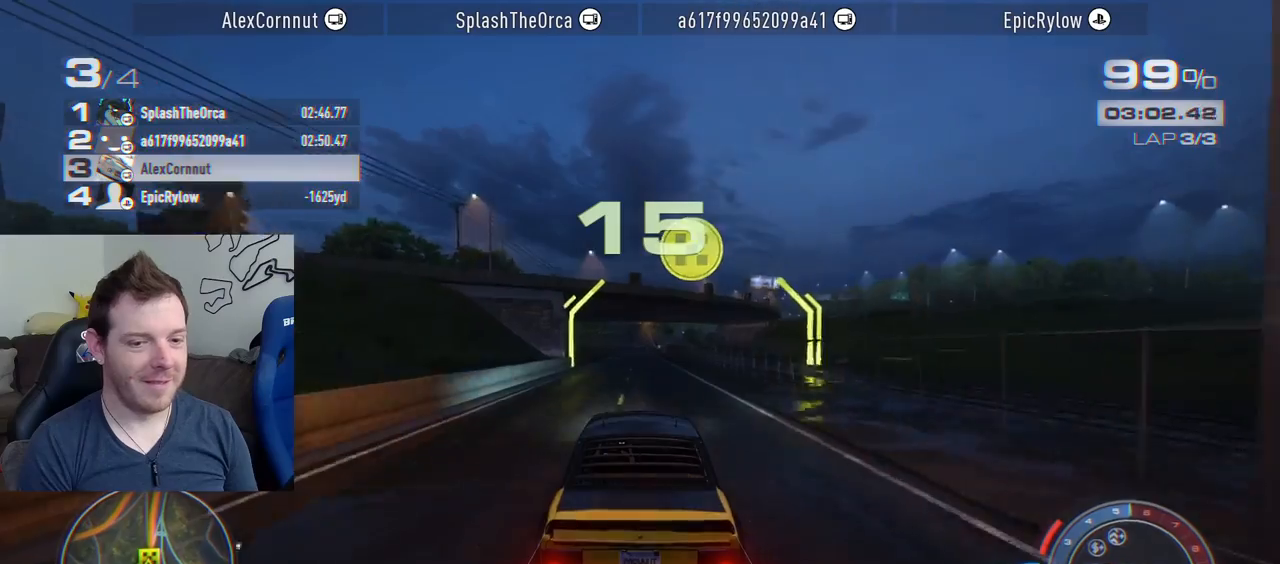
{"buttons": ["R2"], "left_stick": "center", "right_stick": "center", "events": []}
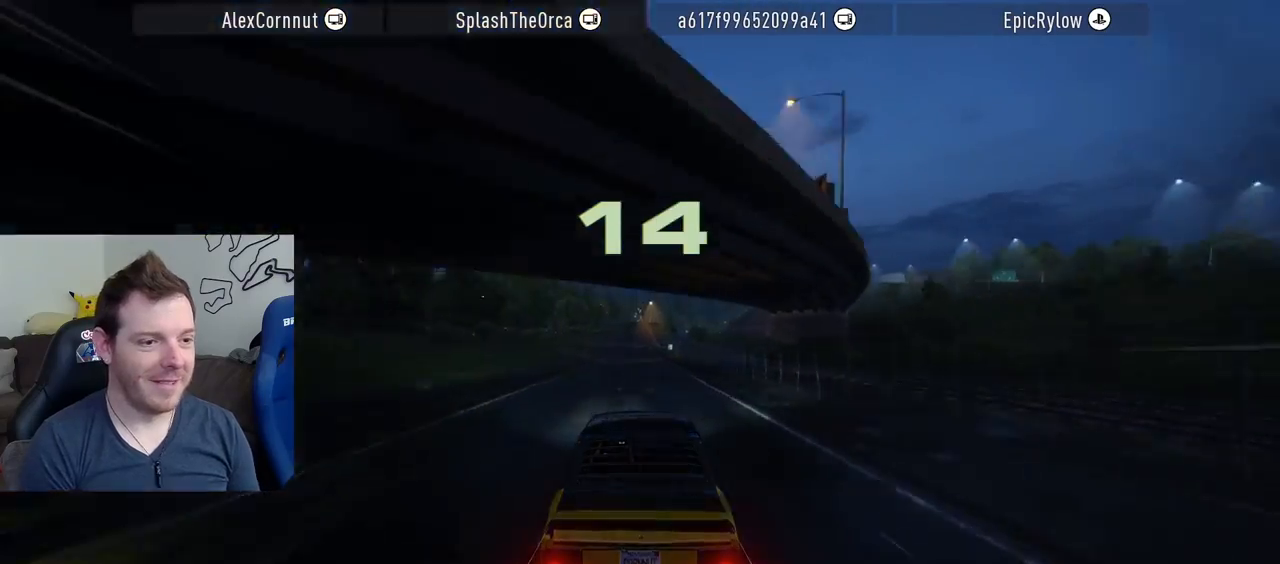
{"buttons": [], "left_stick": "center", "right_stick": "center", "events": [[167, "CROSS", "down"], [350, "CROSS", "up"], [433, "R2", "up"]]}
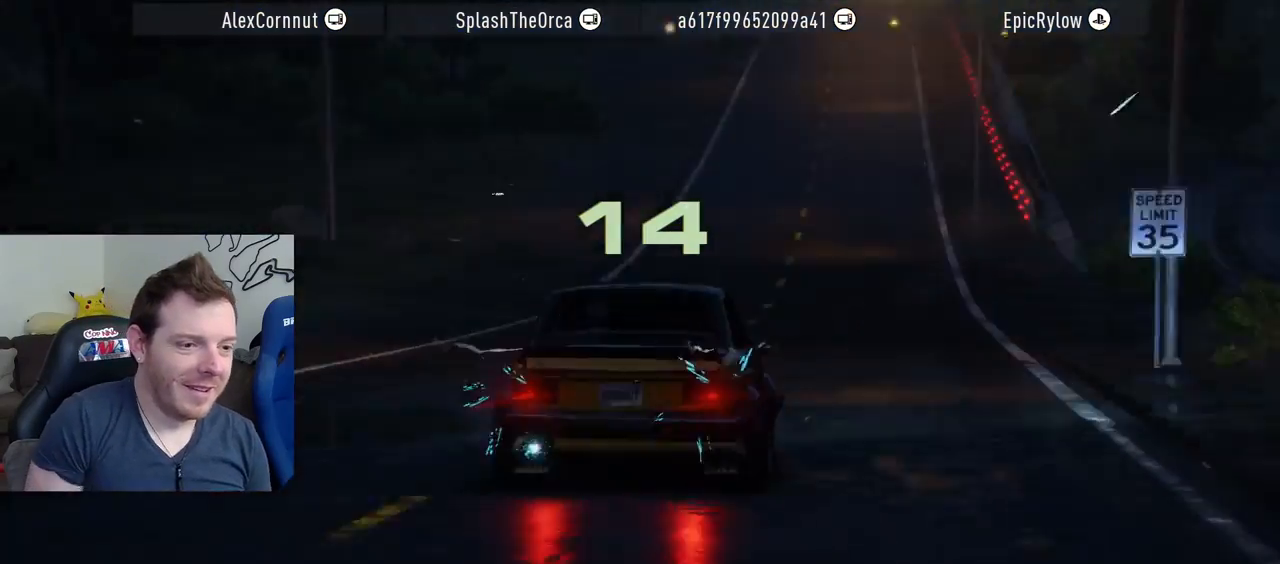
{"buttons": [], "left_stick": "center", "right_stick": "center", "events": []}
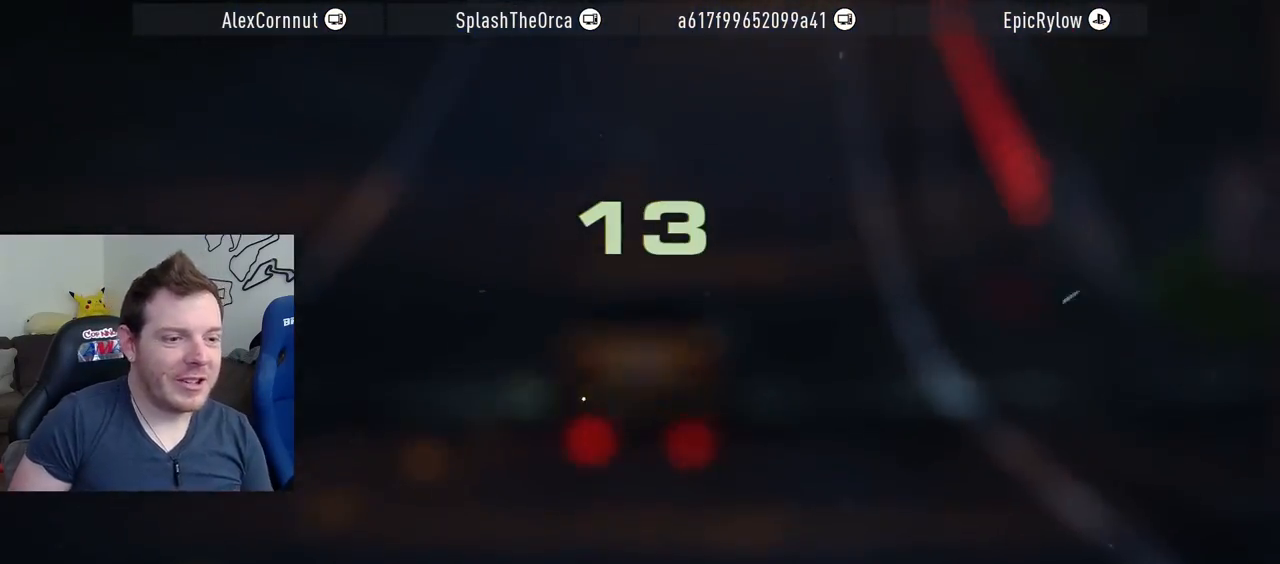
{"buttons": [], "left_stick": "center", "right_stick": "center", "events": [[117, "CROSS", "down"], [283, "CROSS", "up"]]}